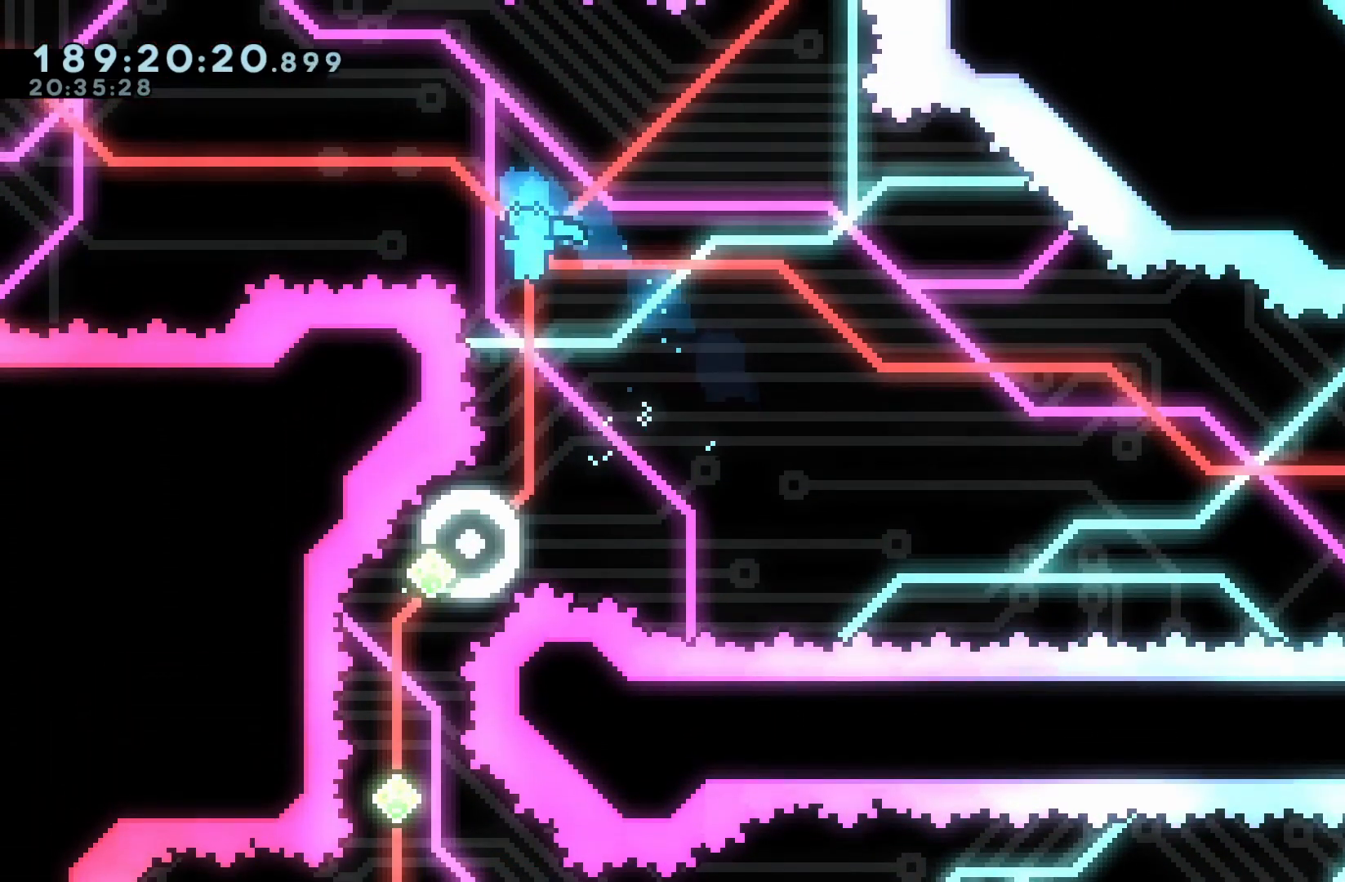
Gameplay with a controller (Nintendo layout); each line is a JSON object with the inputs held at the frame after it (dt_ms = milliseconds from this image to that frame). "events" lists button and stick changes between this image and that frame as [ms after this image, input, new state], when the widget could be followed in between. Not read: L3 R3.
{"dt_ms": 500, "buttons": ["B"], "events": [[33, "DPAD_LEFT", "up"], [67, "Y", "up"], [300, "SELECT", "down"], [300, "START", "down"], [300, "X", "down"], [417, "SELECT", "up"], [417, "START", "up"], [417, "X", "up"]]}
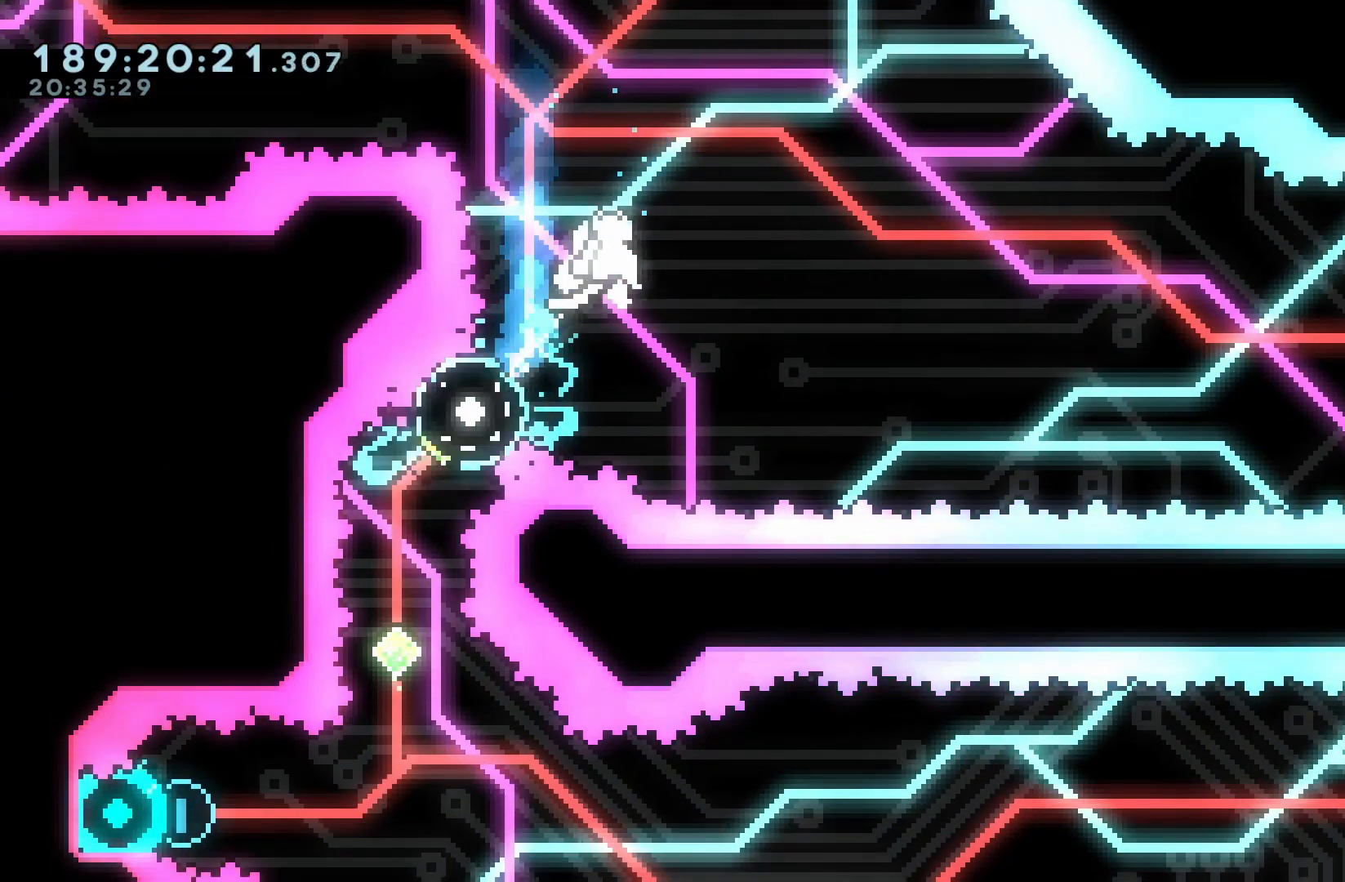
{"dt_ms": 500, "buttons": ["B"], "events": [[83, "DPAD_LEFT", "down"], [100, "Y", "down"], [117, "DPAD_UP", "down"], [283, "DPAD_UP", "up"], [300, "DPAD_LEFT", "up"], [317, "Y", "up"]]}
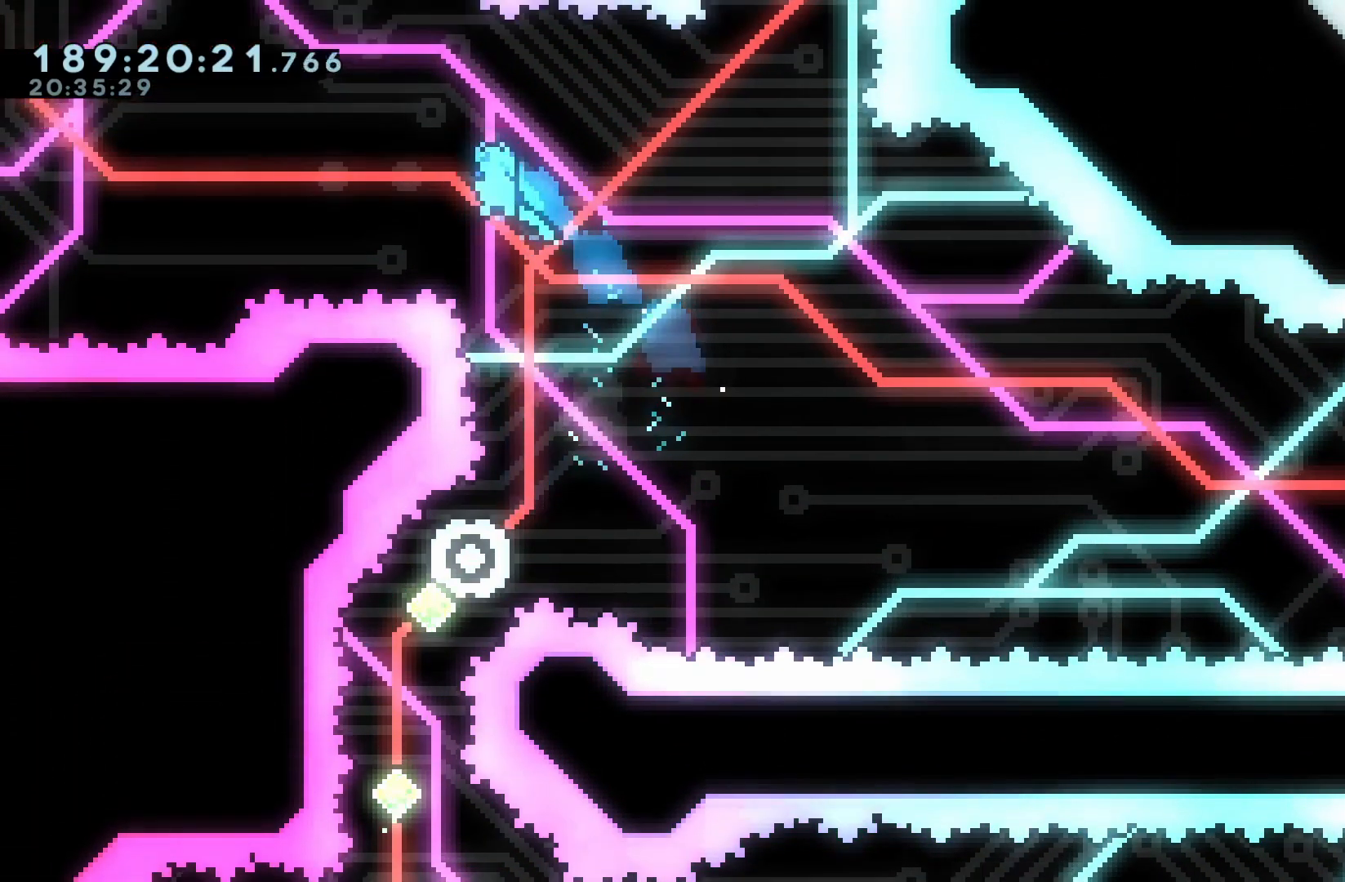
{"dt_ms": 500, "buttons": ["B"], "events": [[167, "DPAD_RIGHT", "down"], [233, "DPAD_RIGHT", "up"]]}
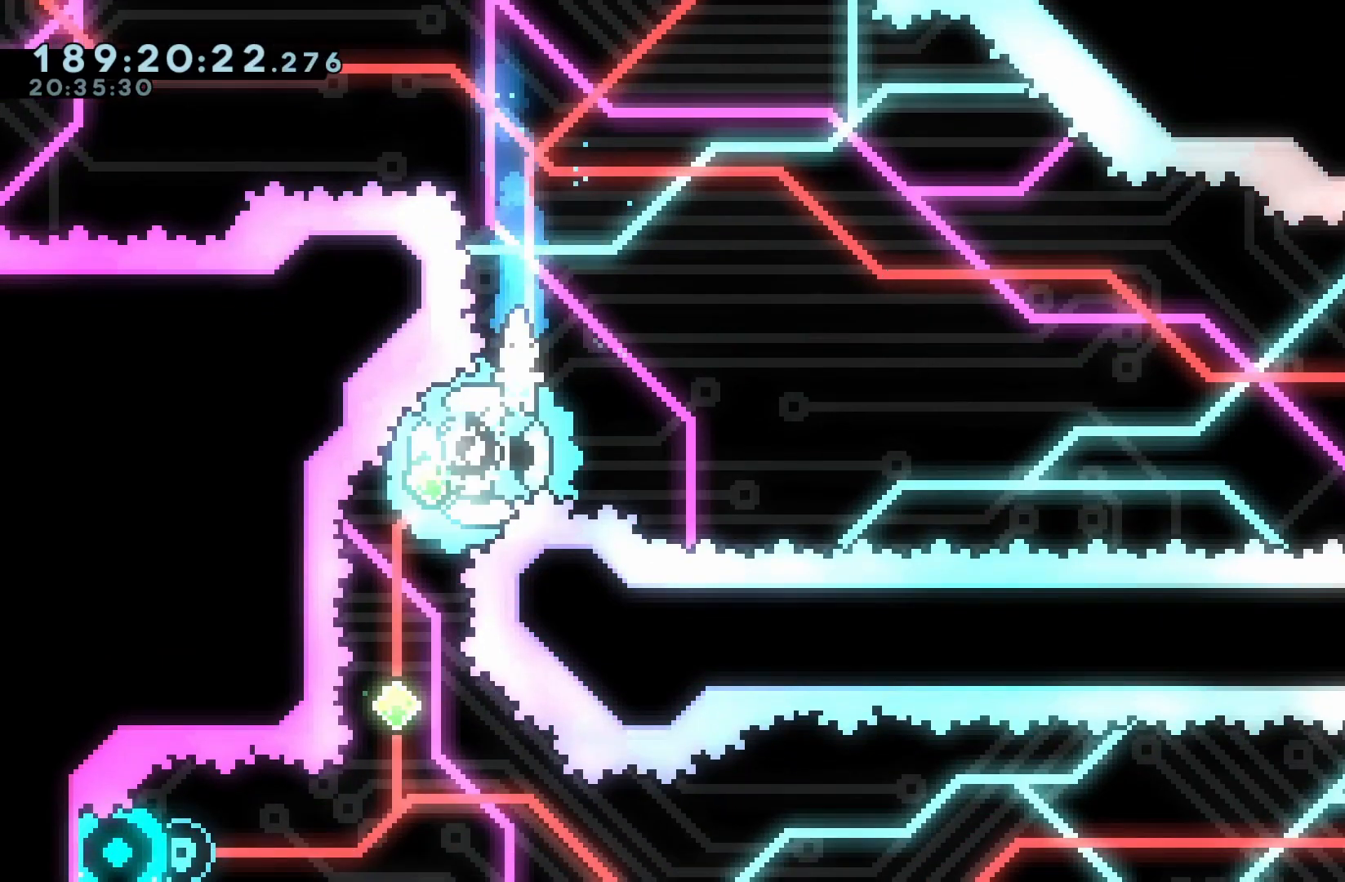
{"dt_ms": 500, "buttons": ["B", "DPAD_RIGHT"], "events": [[133, "X", "down"], [150, "X", "up"], [283, "X", "down"], [300, "X", "up"], [483, "DPAD_RIGHT", "down"]]}
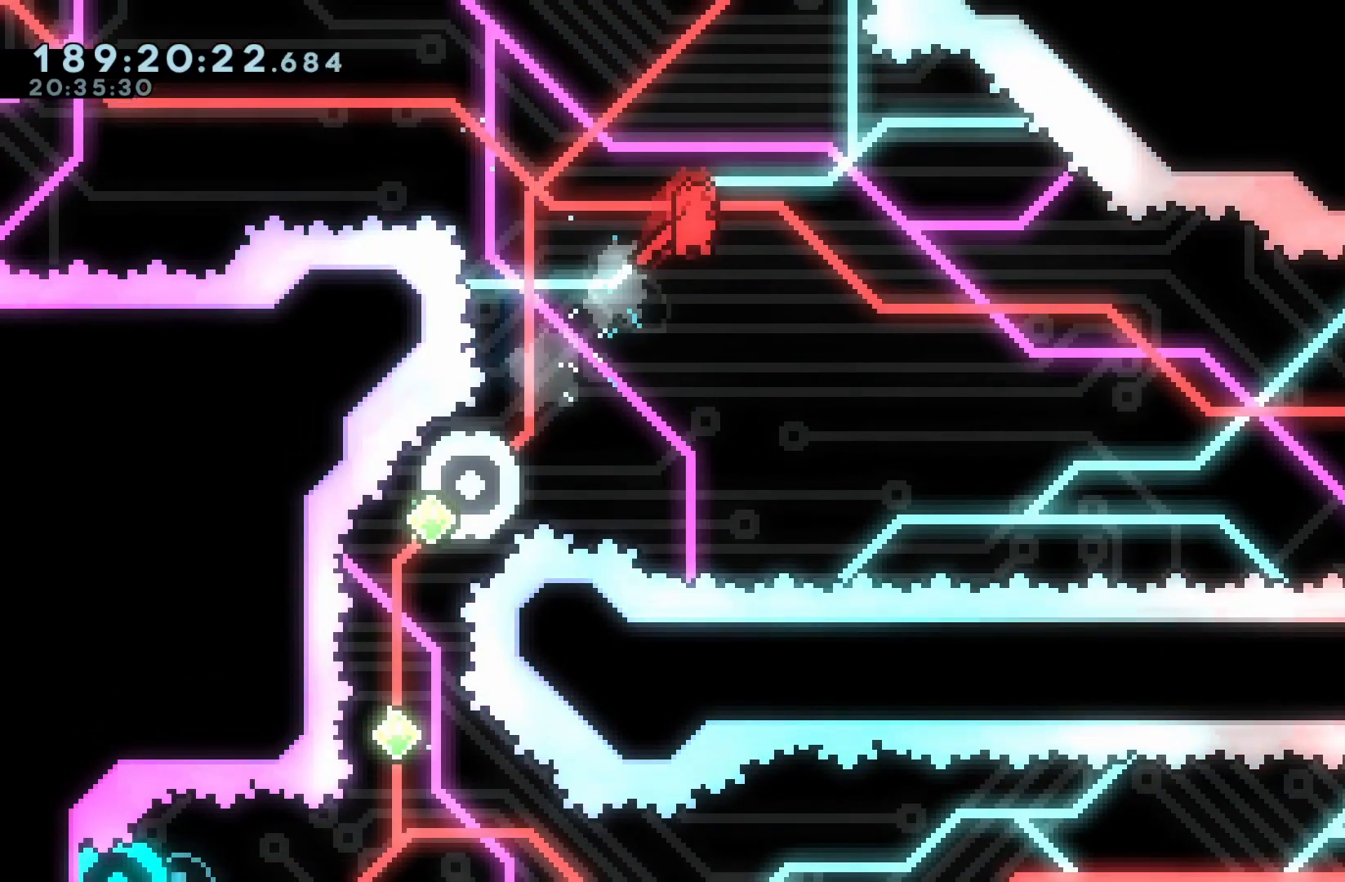
{"dt_ms": 500, "buttons": ["B"]}
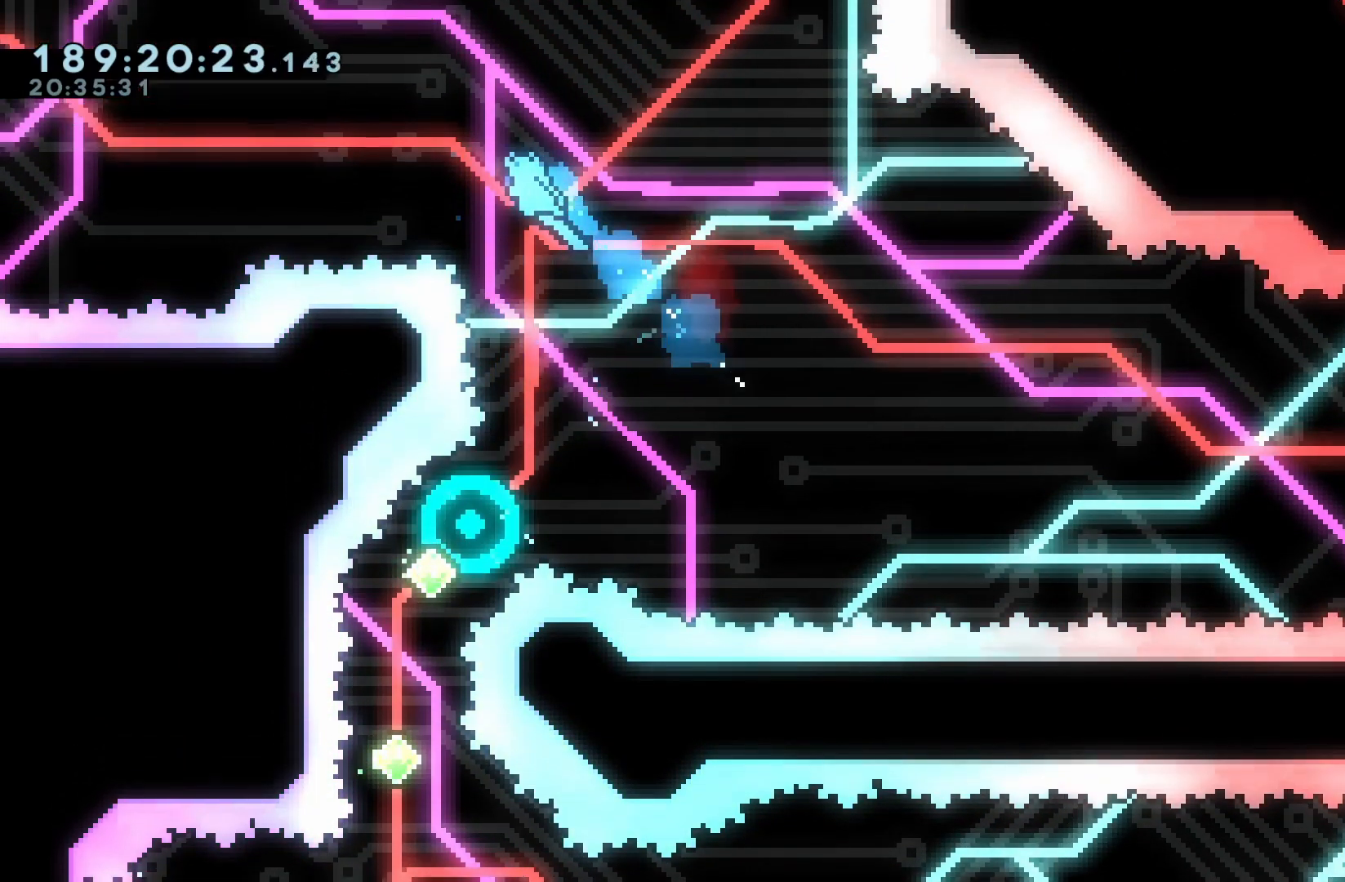
{"dt_ms": 500, "buttons": ["B"], "events": [[50, "Y", "down"], [117, "Y", "up"]]}
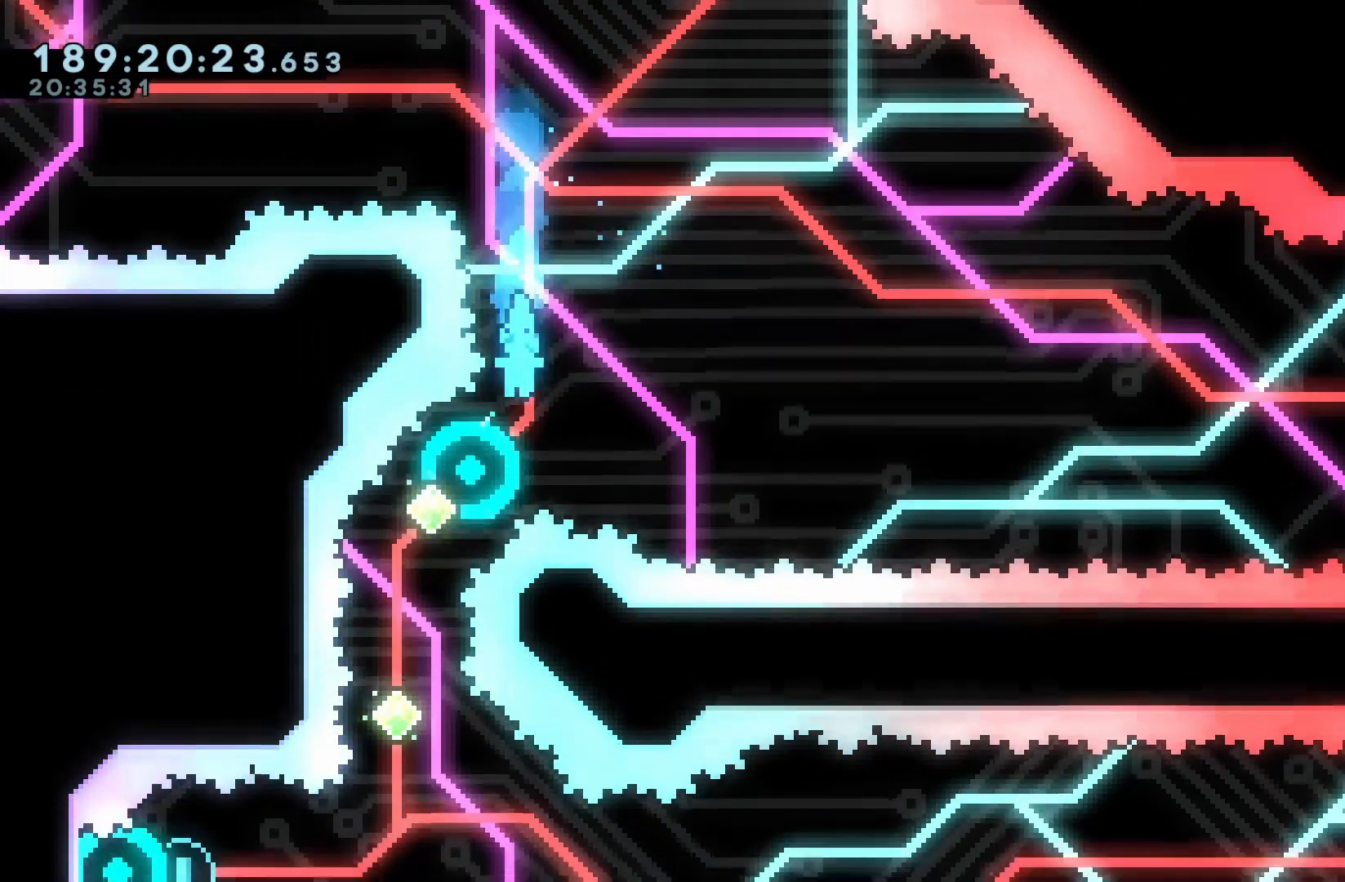
{"dt_ms": 1000, "buttons": ["B", "Y", "DPAD_UP", "DPAD_LEFT"]}
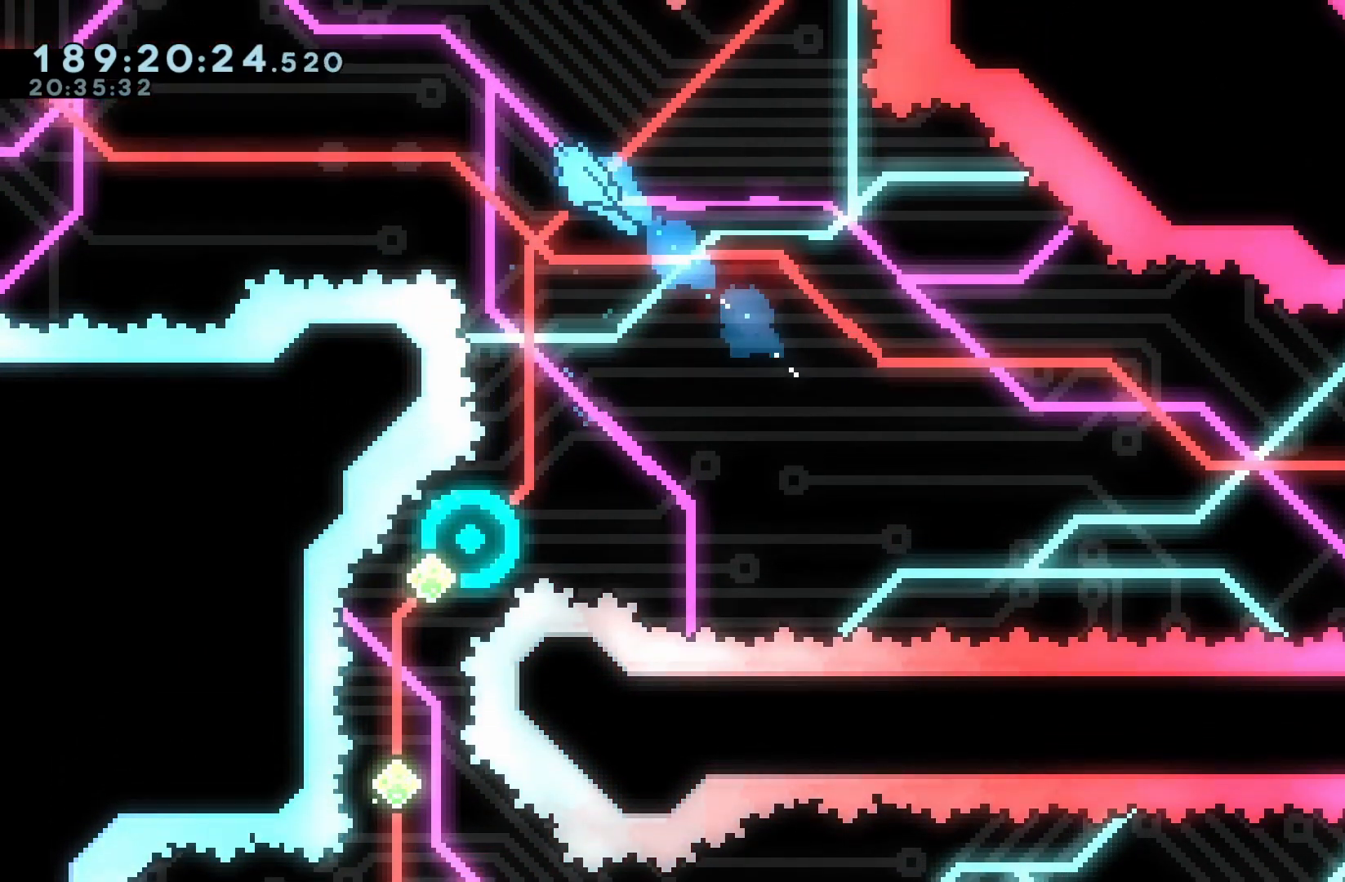
{"dt_ms": 500, "buttons": ["B"], "events": [[50, "DPAD_UP", "up"], [67, "DPAD_LEFT", "up"], [67, "Y", "up"], [333, "DPAD_LEFT", "down"], [383, "DPAD_LEFT", "up"], [400, "DPAD_LEFT", "down"], [417, "DPAD_LEFT", "up"]]}
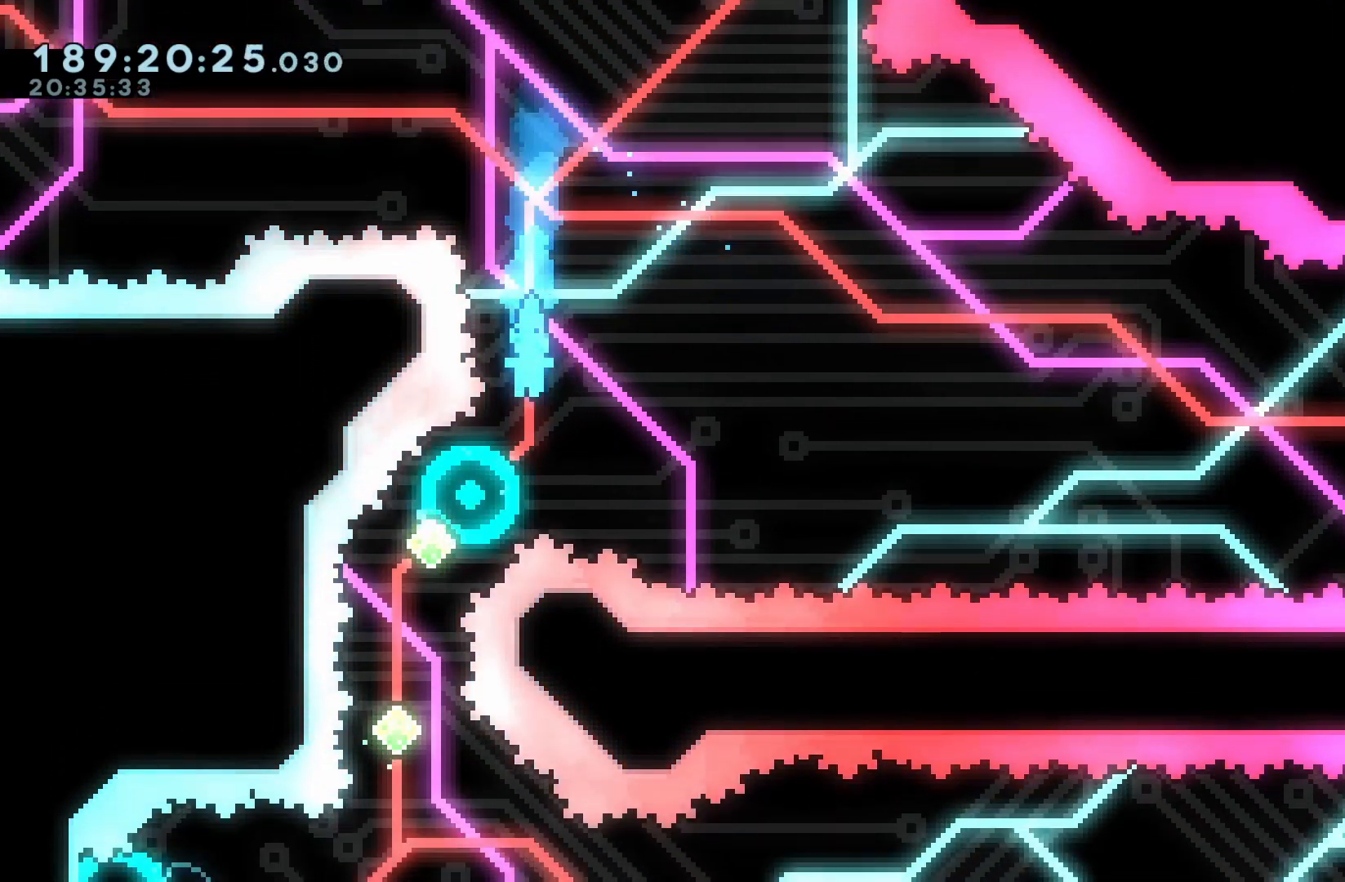
{"dt_ms": 500, "buttons": ["B"], "events": []}
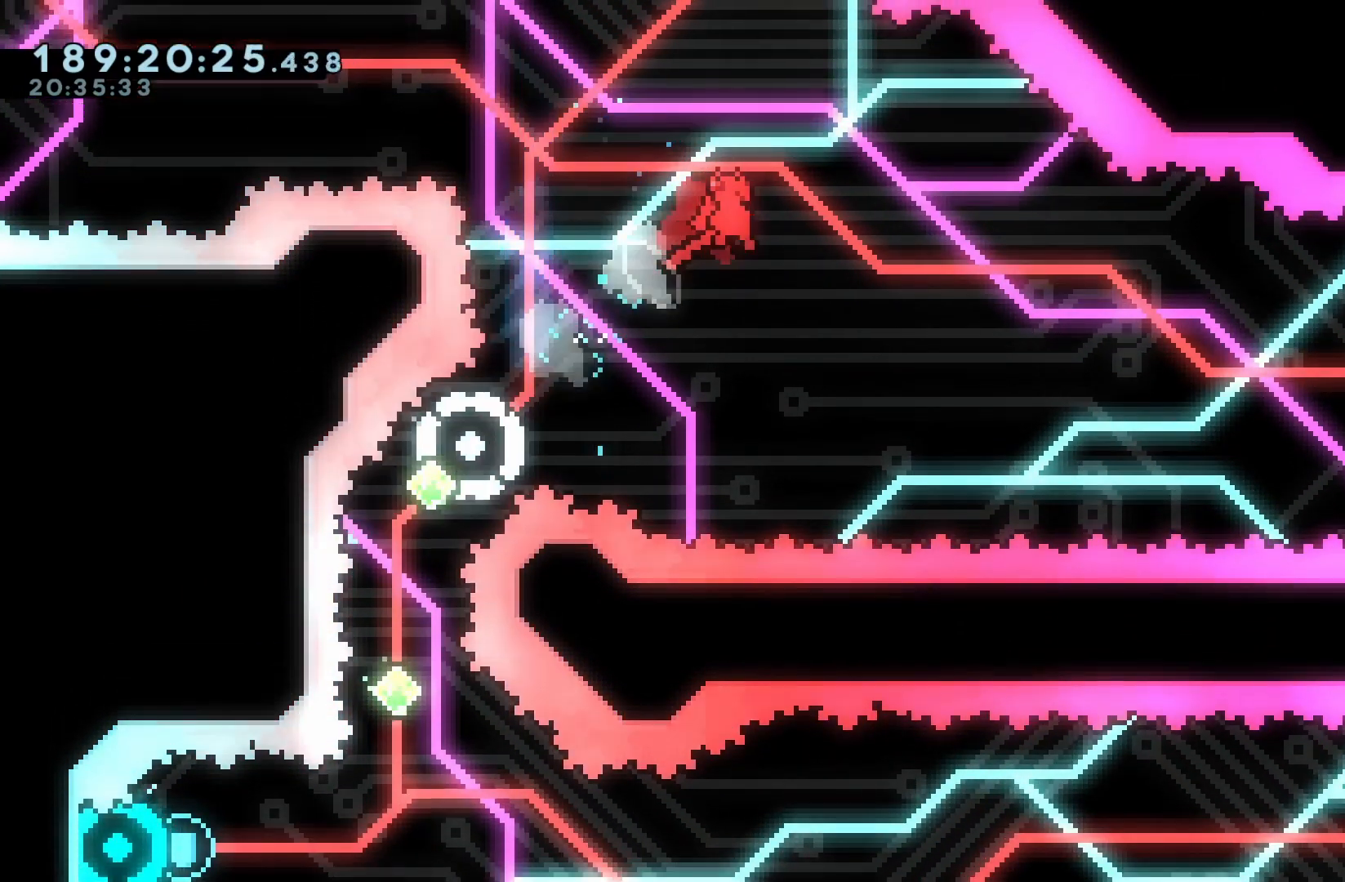
{"dt_ms": 500, "buttons": ["B"]}
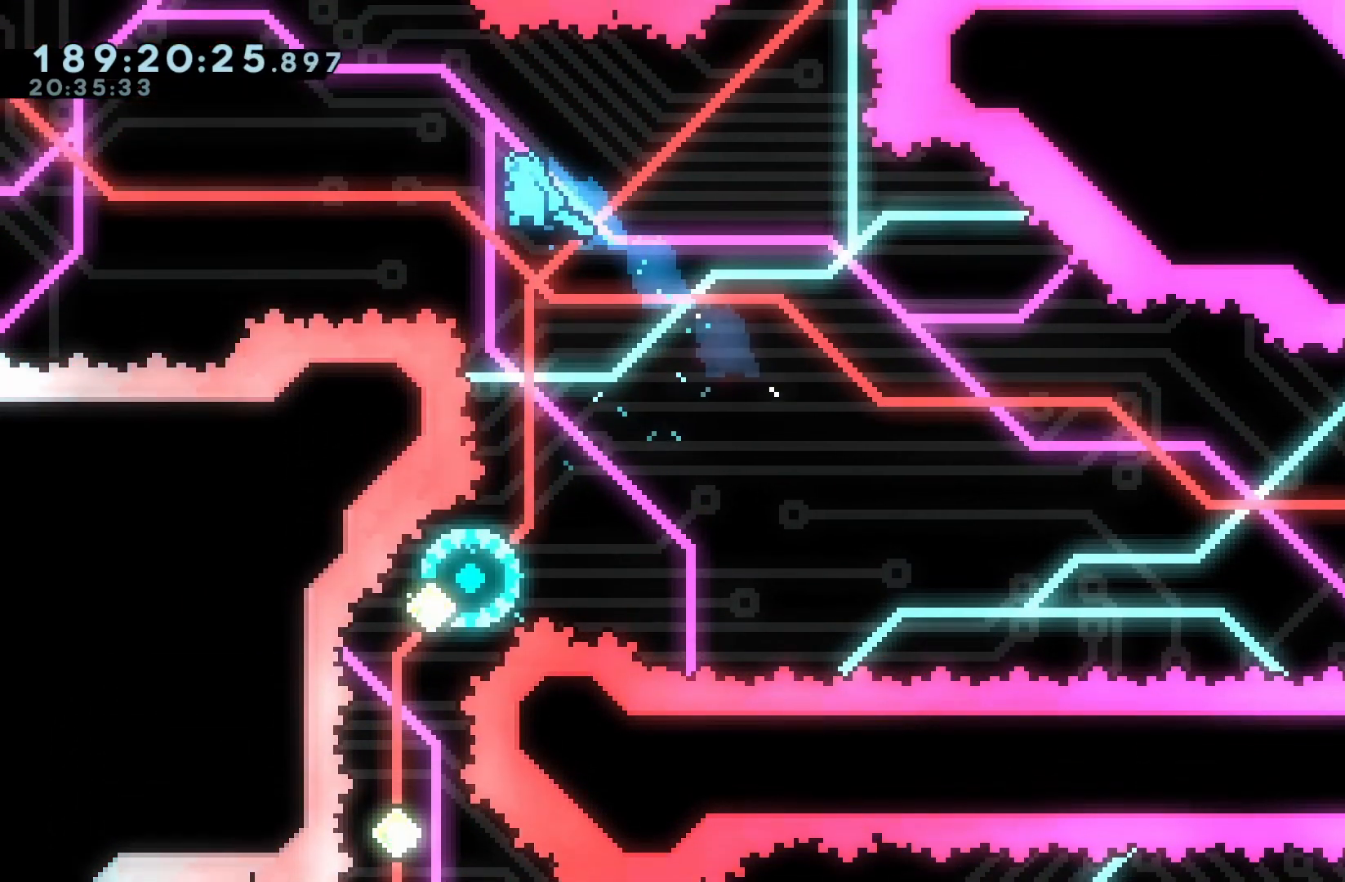
{"dt_ms": 500, "buttons": ["B"], "events": []}
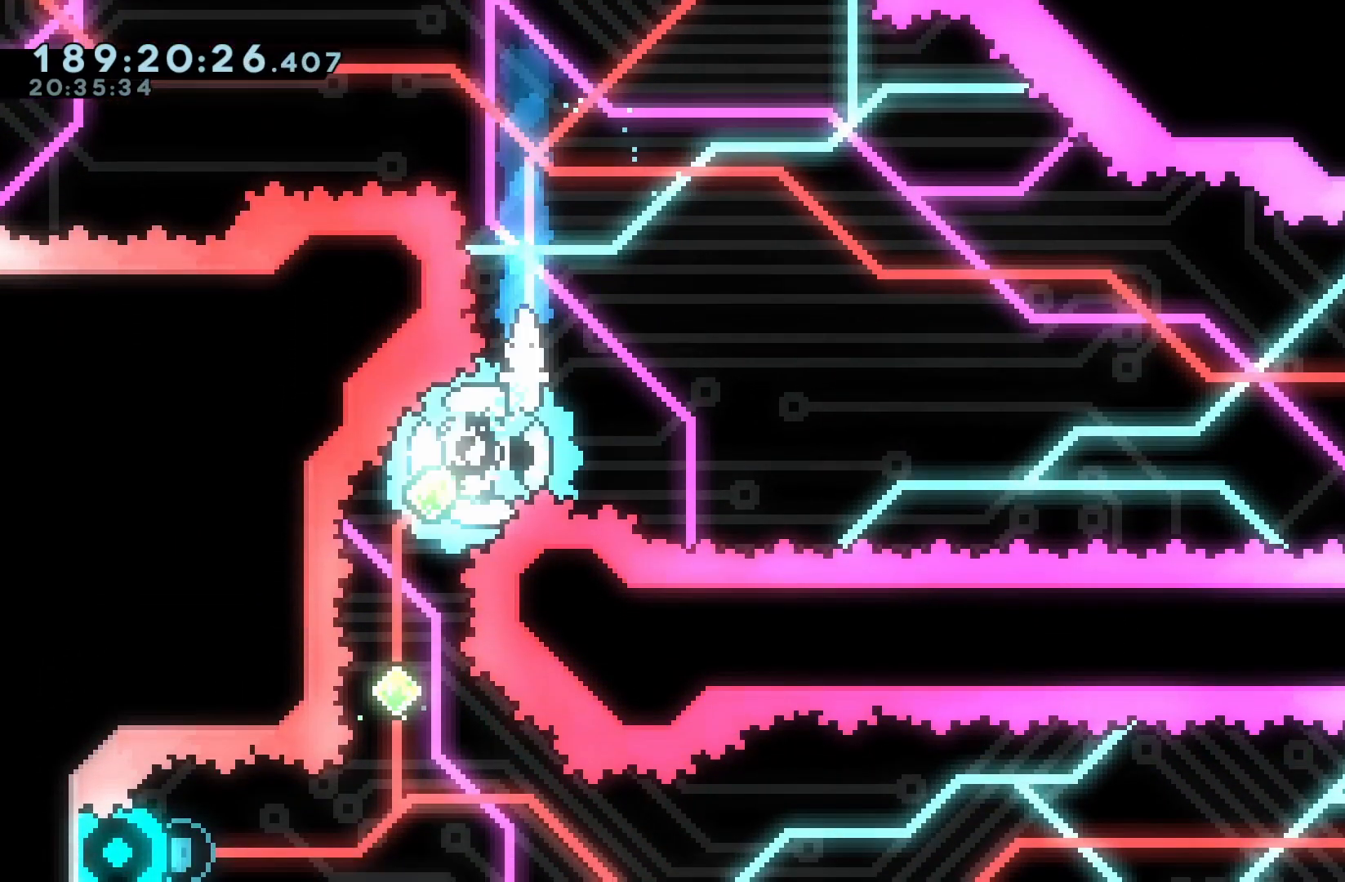
{"dt_ms": 500, "buttons": ["B"]}
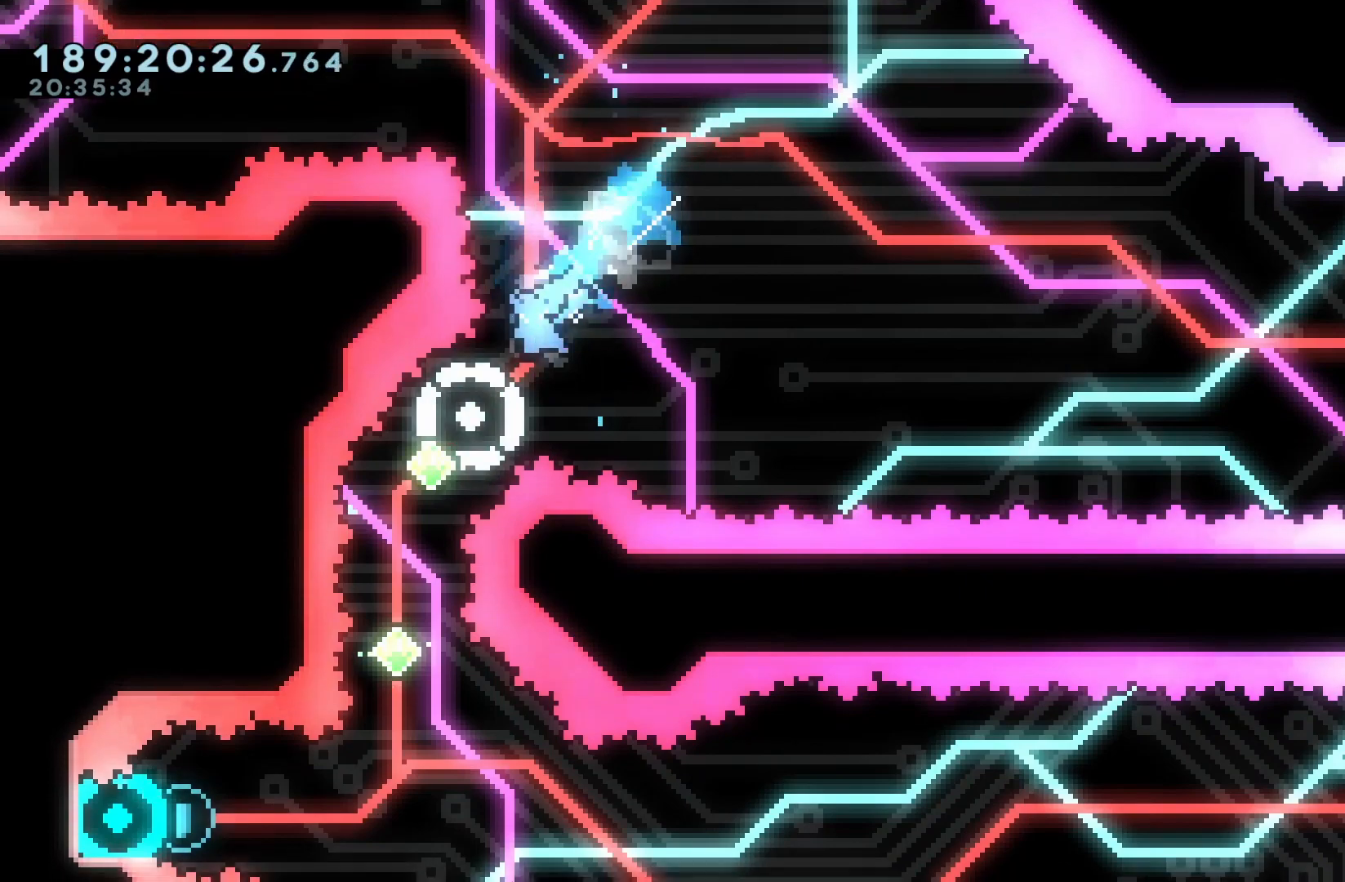
{"dt_ms": 500, "buttons": ["B"], "events": []}
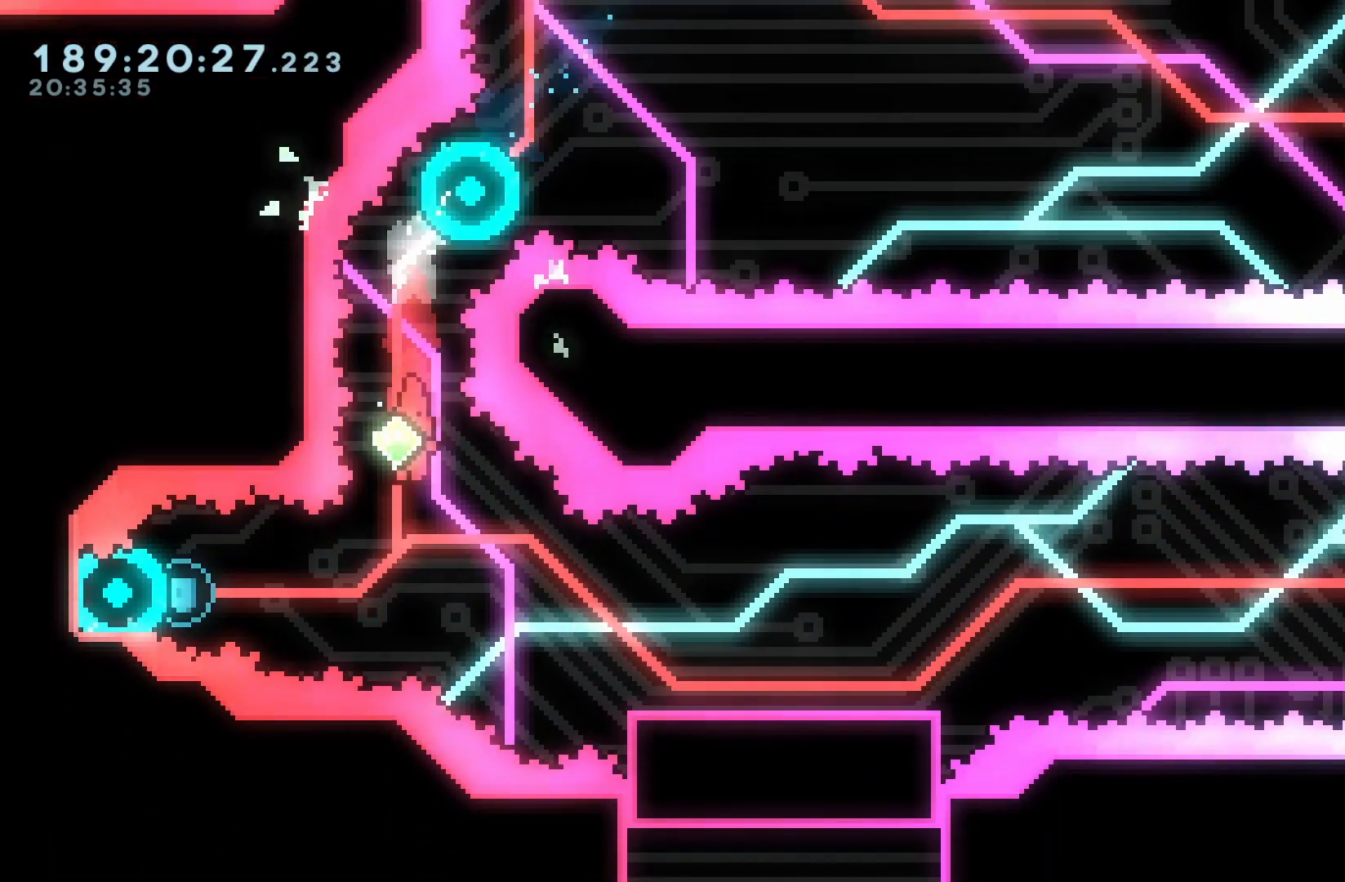
{"dt_ms": 500, "buttons": ["B"], "events": [[167, "DPAD_UP", "down"], [167, "Y", "down"], [333, "DPAD_UP", "up"], [333, "Y", "up"]]}